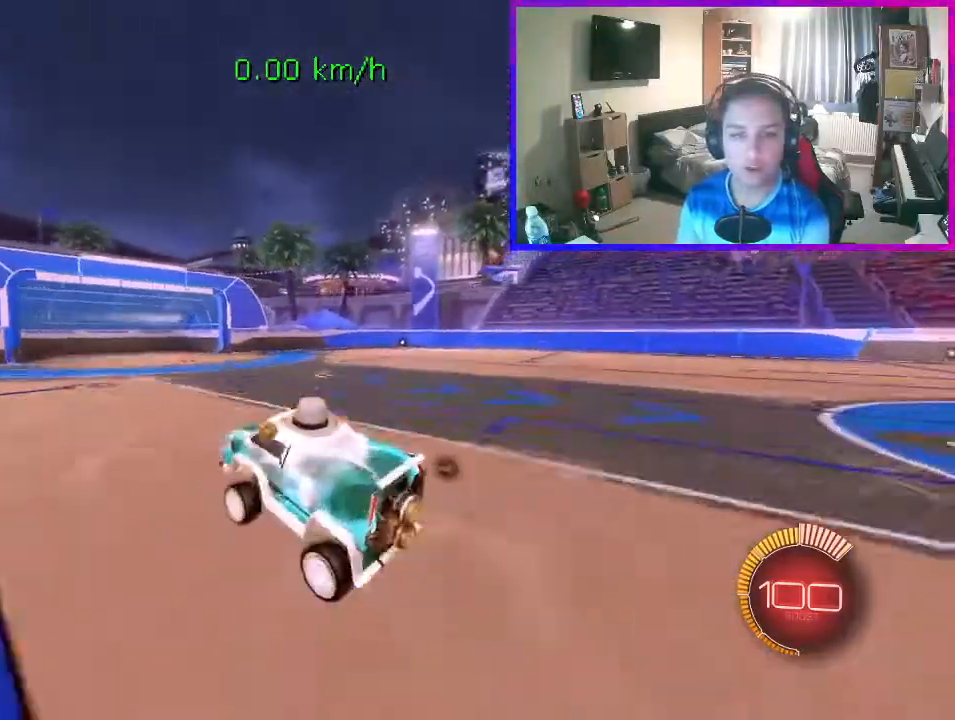
Gameplay with a controller (Xbox layout); each line is a JSON object with the inputs held at the frame after it. "events" lists button and stick changes between this image and that frame as [ms after this image, input, new state], when the widget could be followed in between. Not read: right_stick.
{"buttons": [], "left_stick": "right", "events": []}
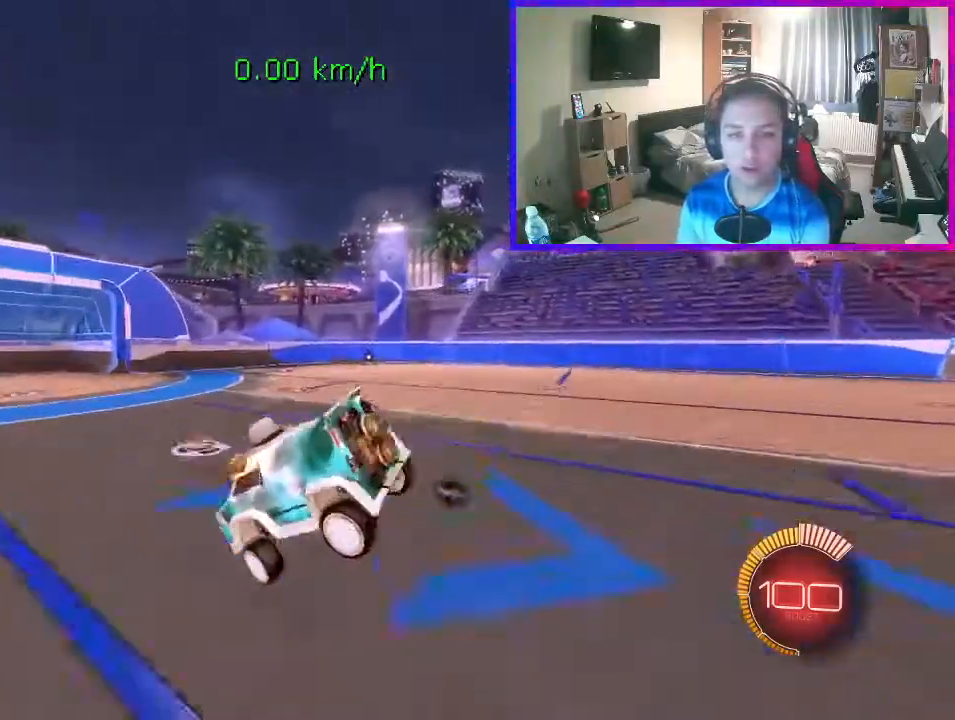
{"buttons": ["R1"], "left_stick": "down-right", "events": [[200, "R1", "down"], [333, "left_stick", "down-right"]]}
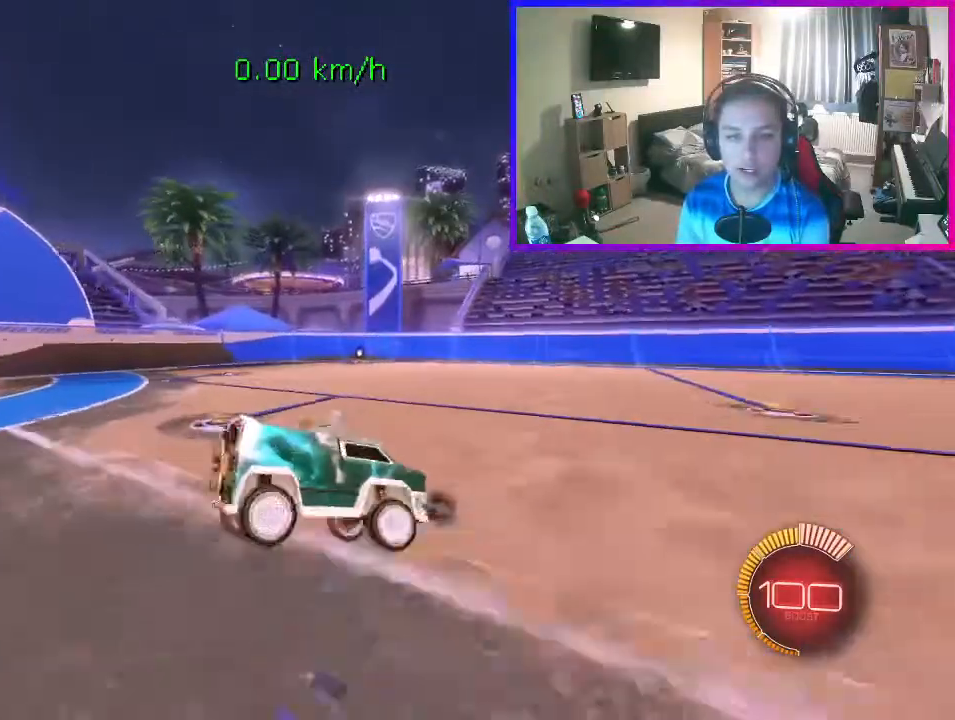
{"buttons": ["B", "R2"], "left_stick": "center", "events": [[100, "R1", "up"], [167, "left_stick", "center"], [333, "R2", "down"], [400, "left_stick", "right"], [433, "B", "down"], [467, "left_stick", "center"]]}
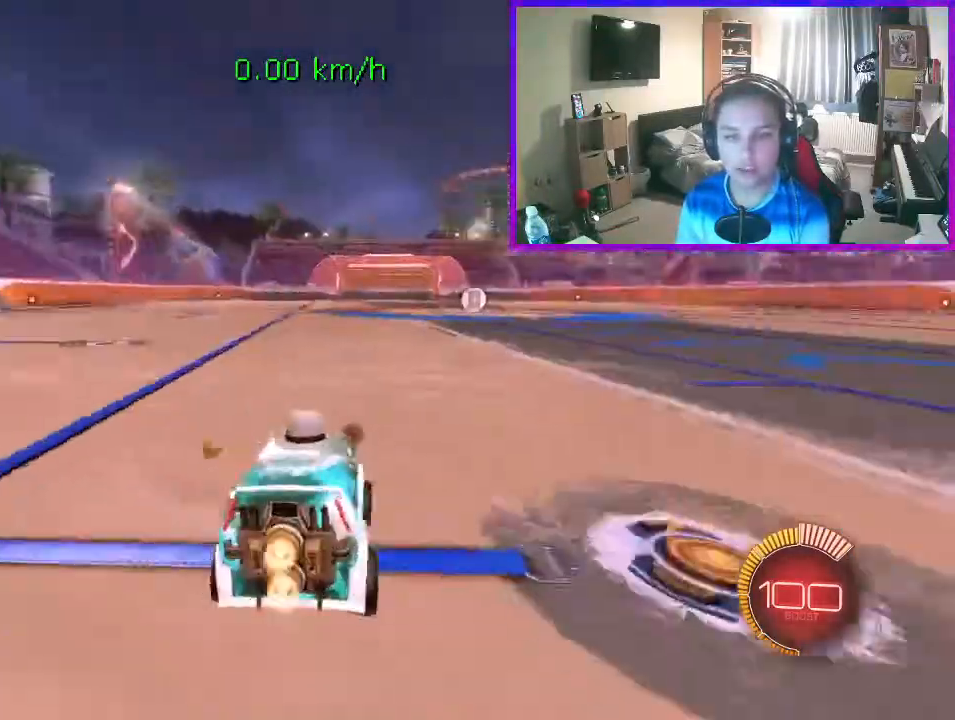
{"buttons": ["B", "R2"], "left_stick": "center", "events": []}
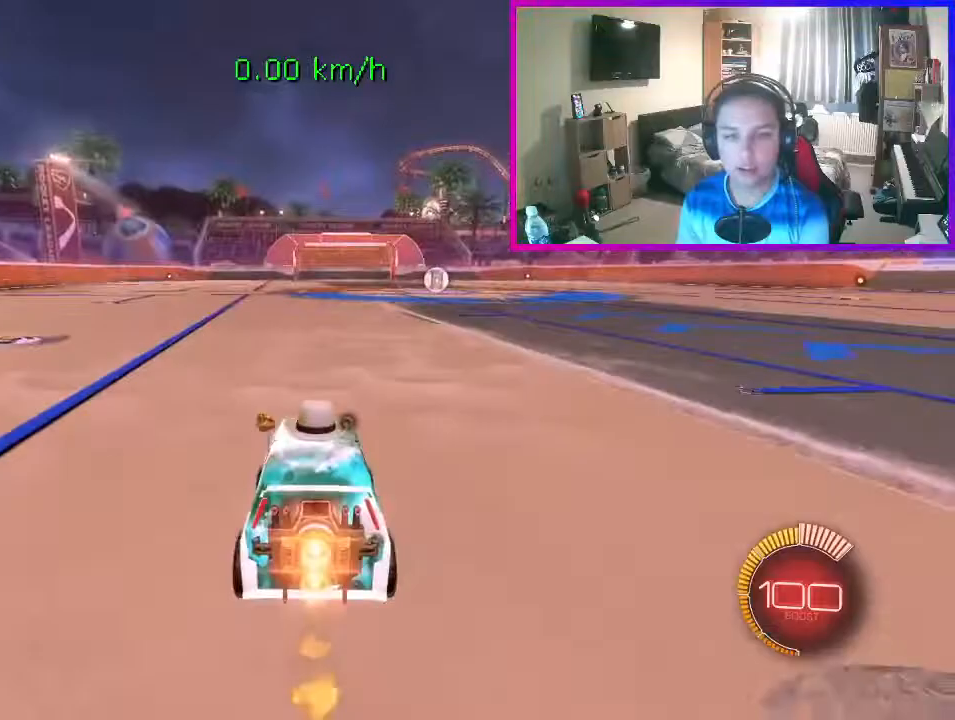
{"buttons": ["B", "R2"], "left_stick": "up-left", "events": [[67, "A", "down"], [133, "A", "up"], [133, "left_stick", "up-left"], [267, "A", "down"], [367, "A", "up"]]}
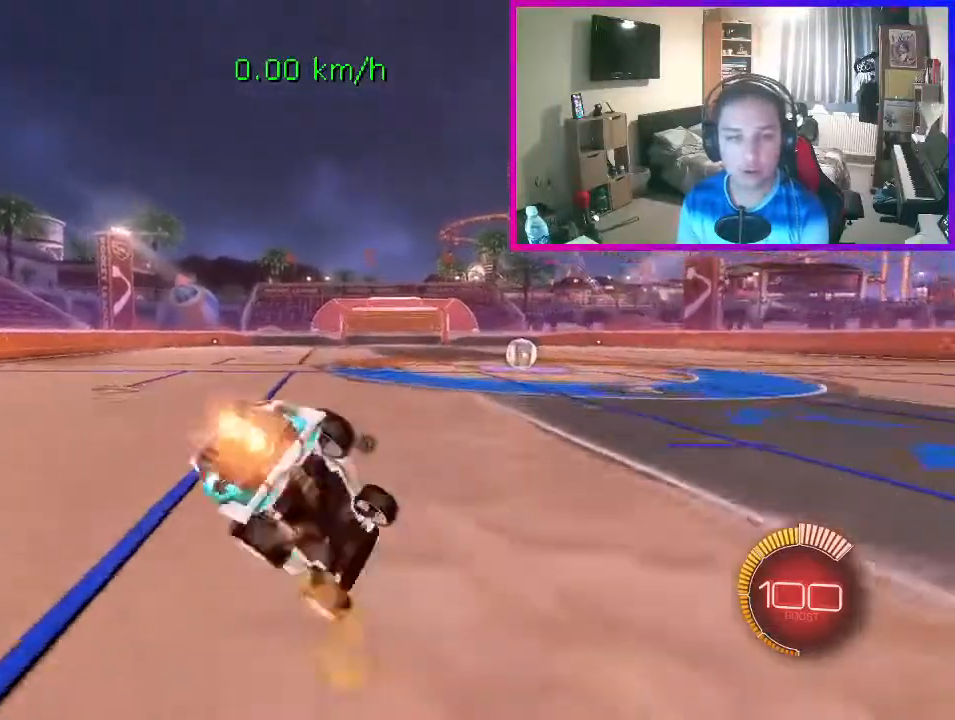
{"buttons": [], "left_stick": "center", "events": [[367, "B", "up"], [433, "left_stick", "center"], [467, "R2", "up"]]}
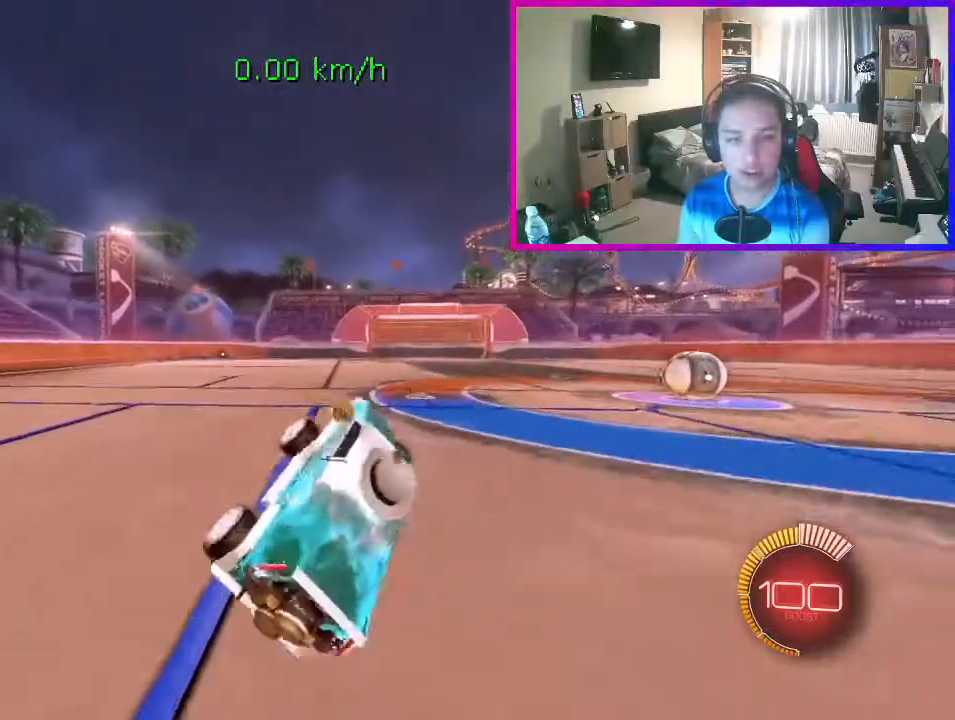
{"buttons": ["B", "R2"], "left_stick": "center", "events": [[200, "R2", "down"], [300, "B", "down"]]}
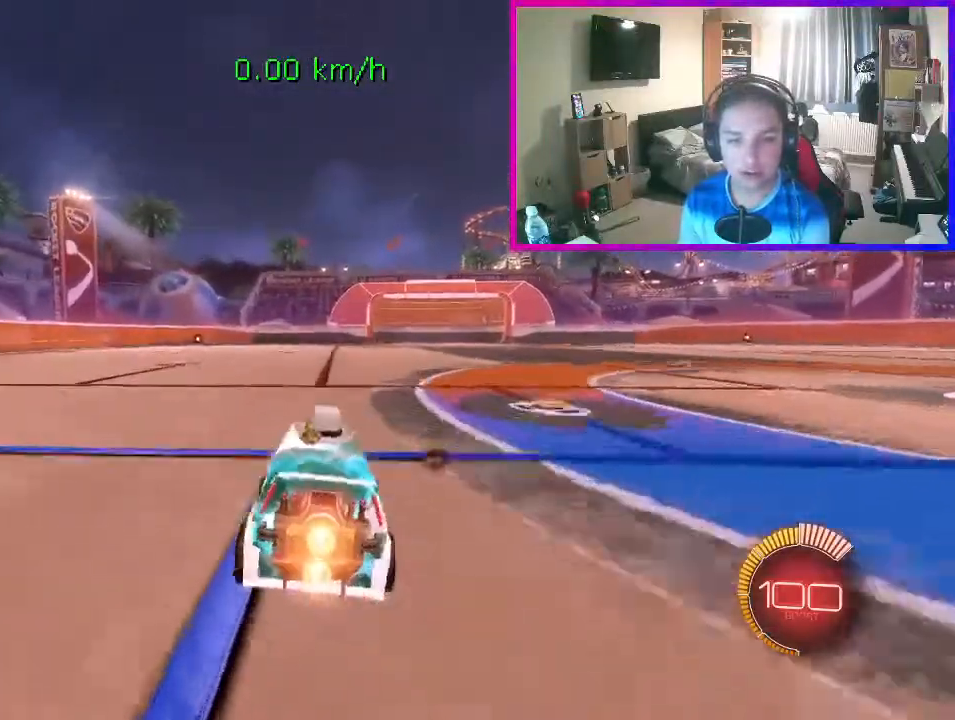
{"buttons": ["B", "R2"], "left_stick": "down", "events": [[233, "A", "down"], [300, "A", "up"], [300, "left_stick", "up-left"], [400, "A", "down"], [433, "left_stick", "down"], [500, "A", "up"]]}
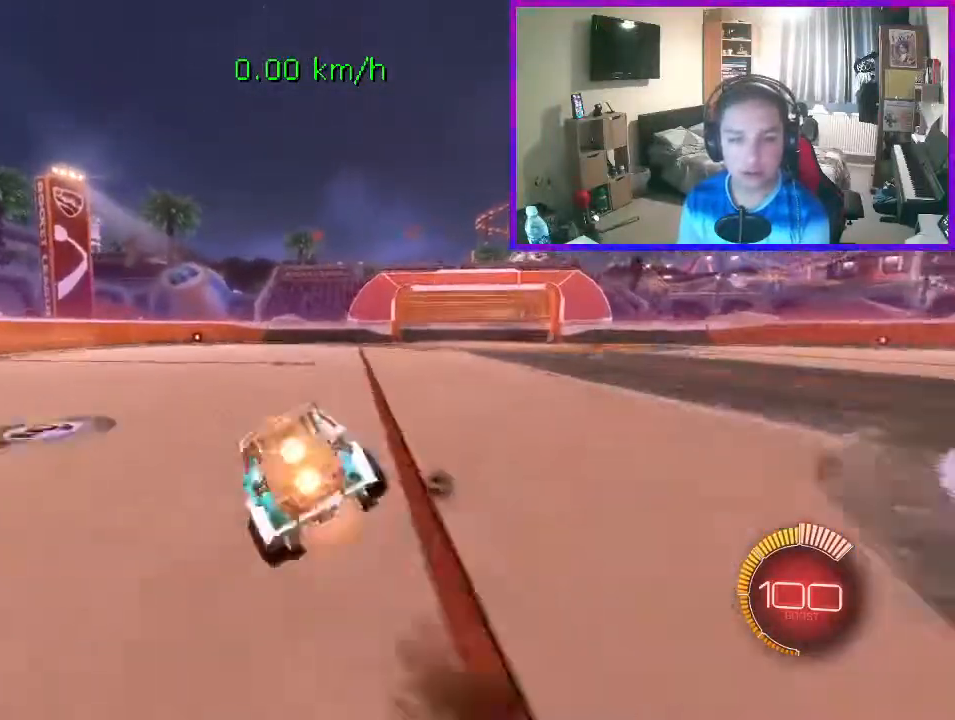
{"buttons": ["B", "R2"], "left_stick": "down-left", "events": [[267, "left_stick", "down-left"]]}
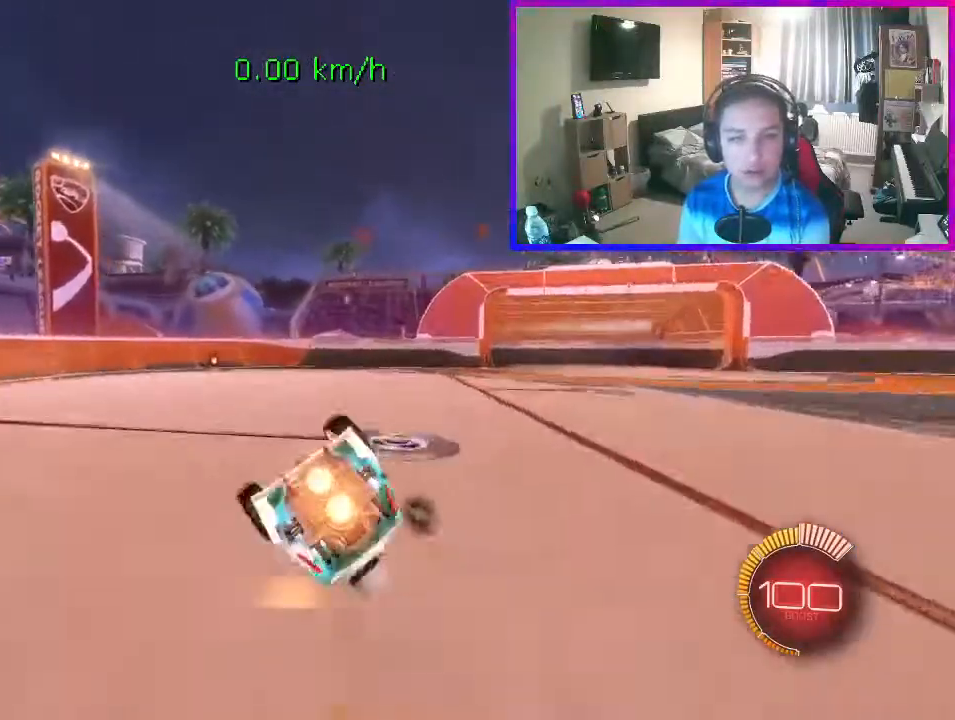
{"buttons": ["B", "R2"], "left_stick": "down-left", "events": []}
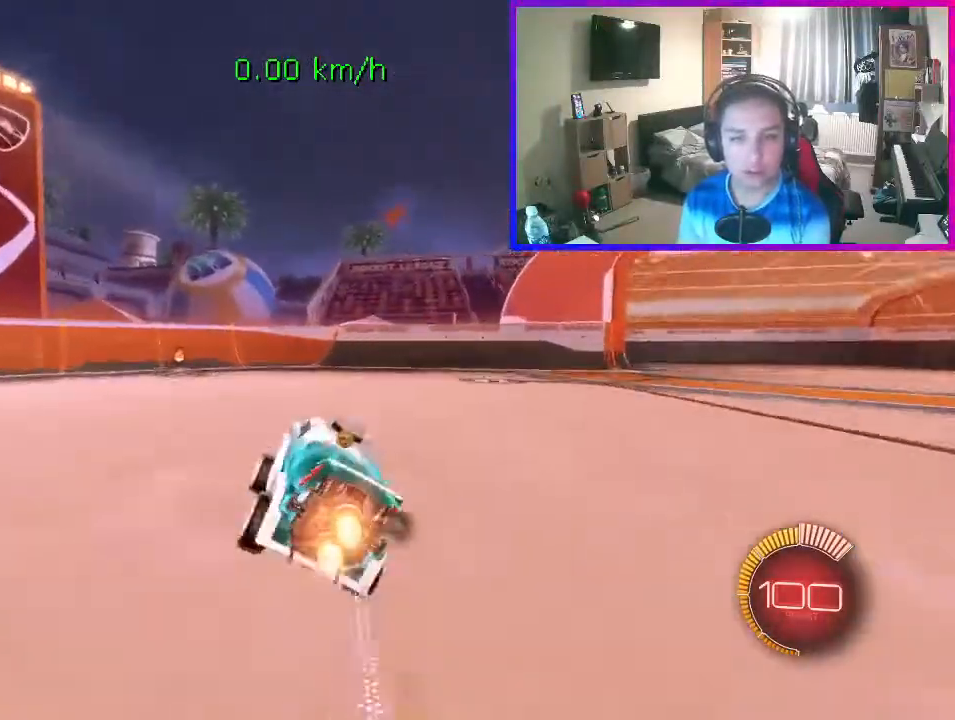
{"buttons": ["Y", "R2"], "left_stick": "down-left", "events": [[133, "B", "up"], [400, "Y", "down"]]}
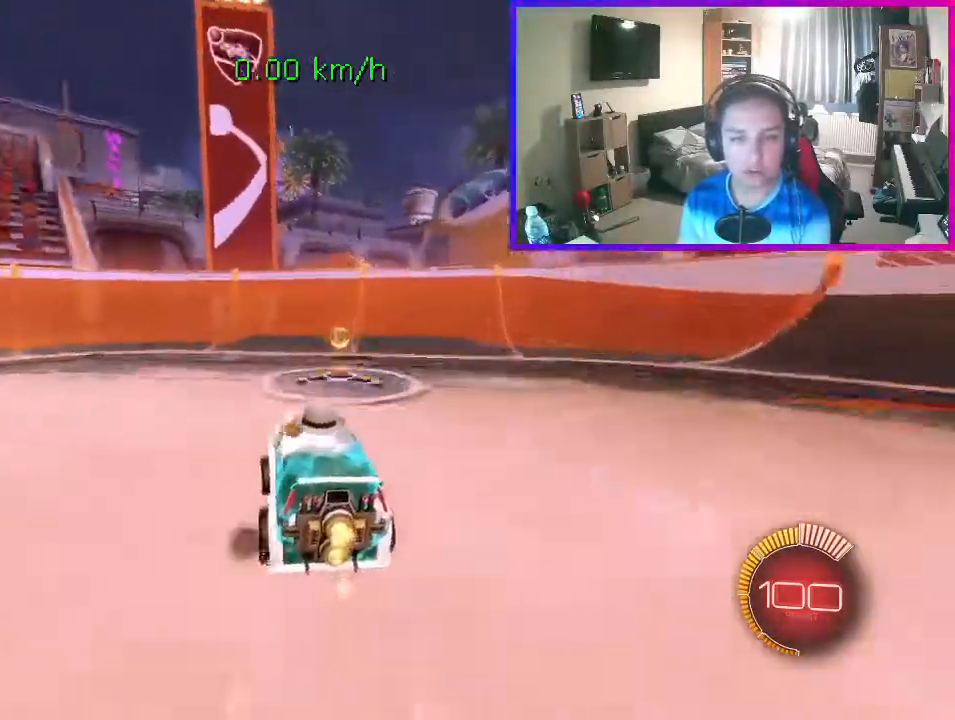
{"buttons": ["R2"], "left_stick": "down-left", "events": [[33, "R2", "up"], [100, "Y", "up"], [167, "R2", "down"]]}
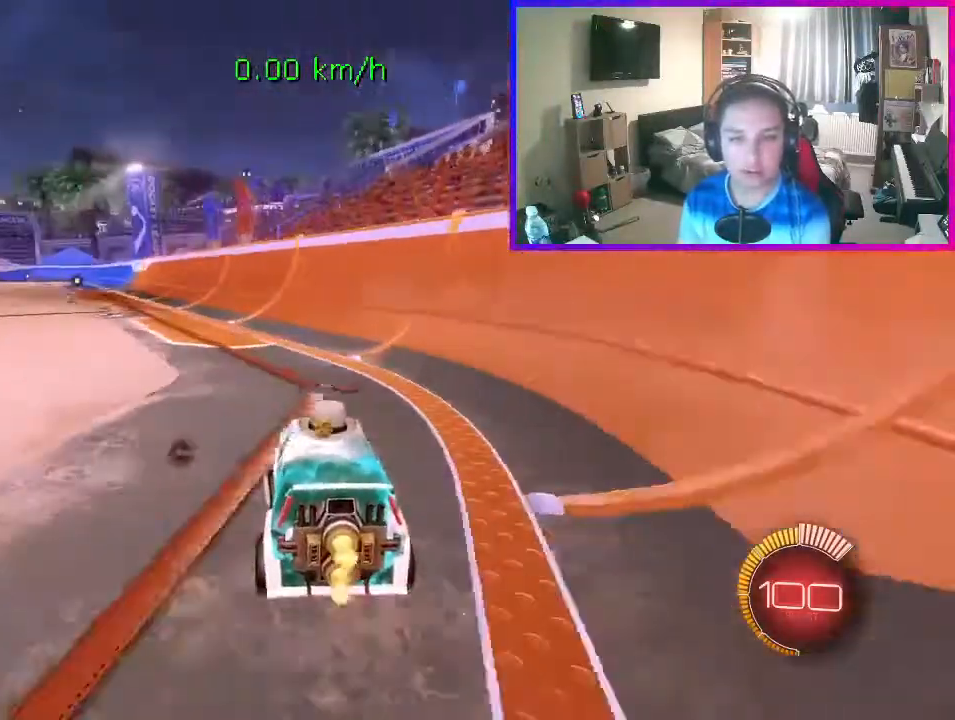
{"buttons": ["B", "R2"], "left_stick": "center", "events": [[100, "B", "down"], [333, "left_stick", "center"]]}
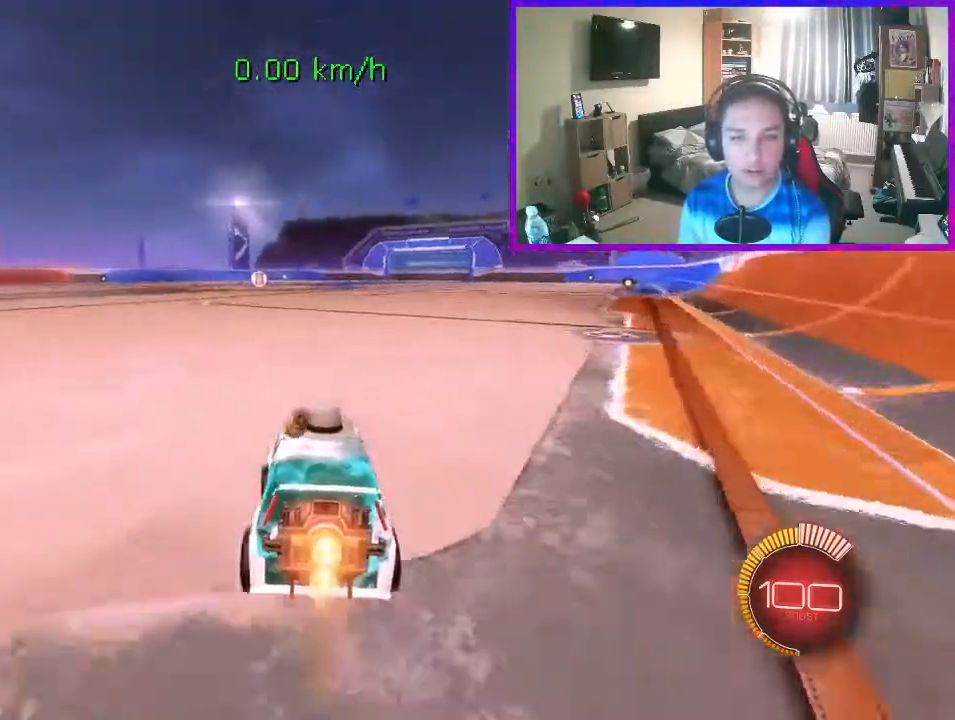
{"buttons": ["A", "B", "R2"], "left_stick": "up-left", "events": [[300, "A", "down"], [300, "left_stick", "up-left"], [367, "A", "up"], [467, "A", "down"]]}
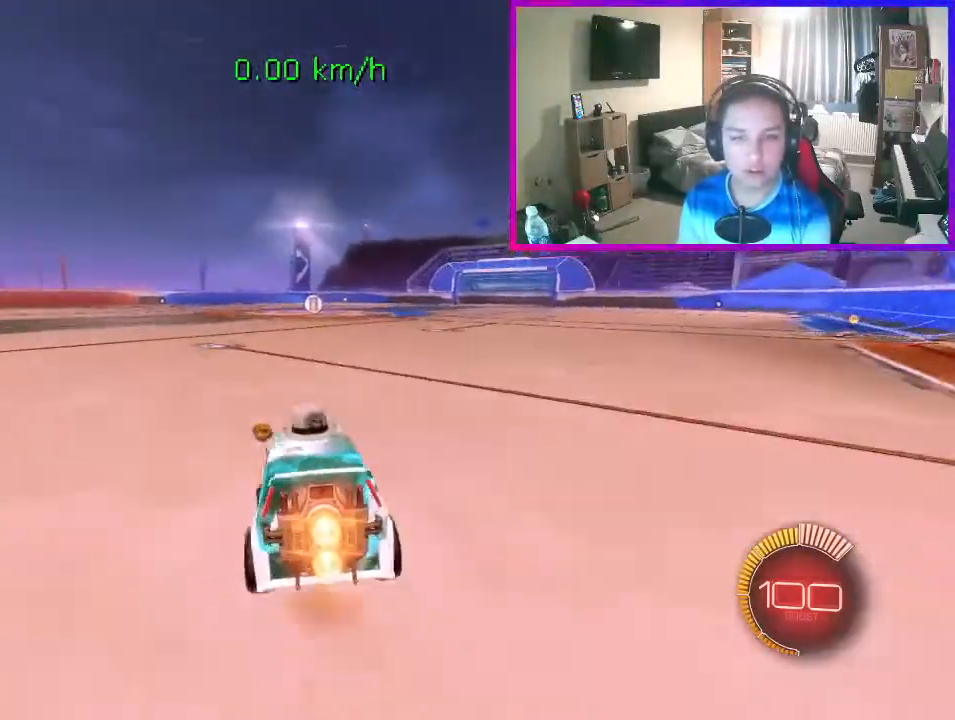
{"buttons": ["B", "L1", "R2"], "left_stick": "down-left", "events": [[67, "left_stick", "down"], [100, "A", "up"], [233, "left_stick", "down-left"], [400, "L1", "down"]]}
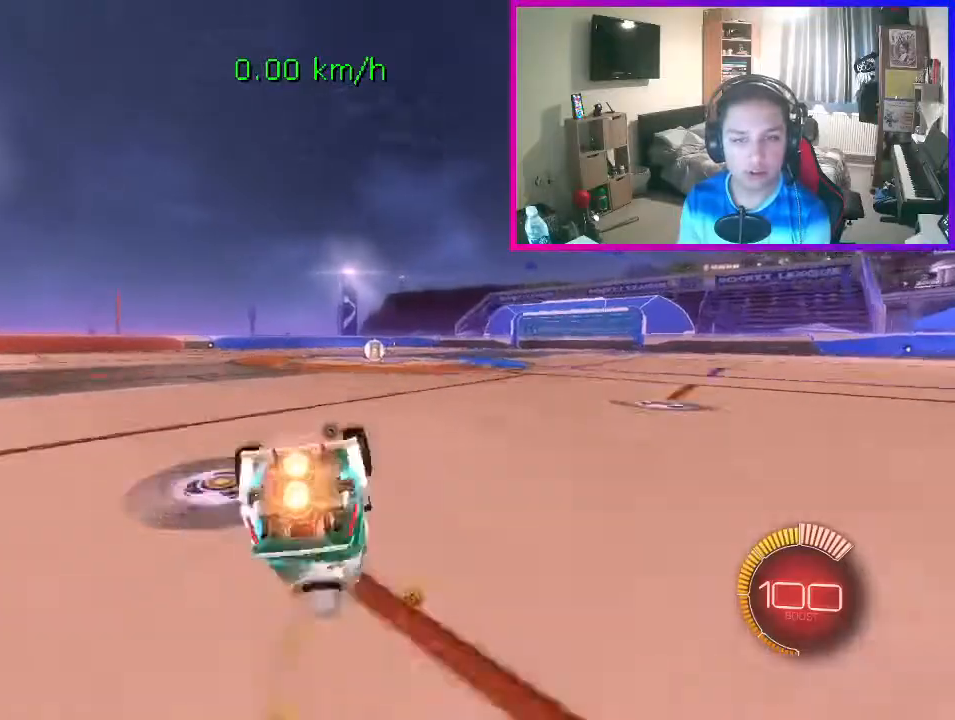
{"buttons": ["B", "L1", "R2"], "left_stick": "down-right", "events": [[500, "left_stick", "down-right"]]}
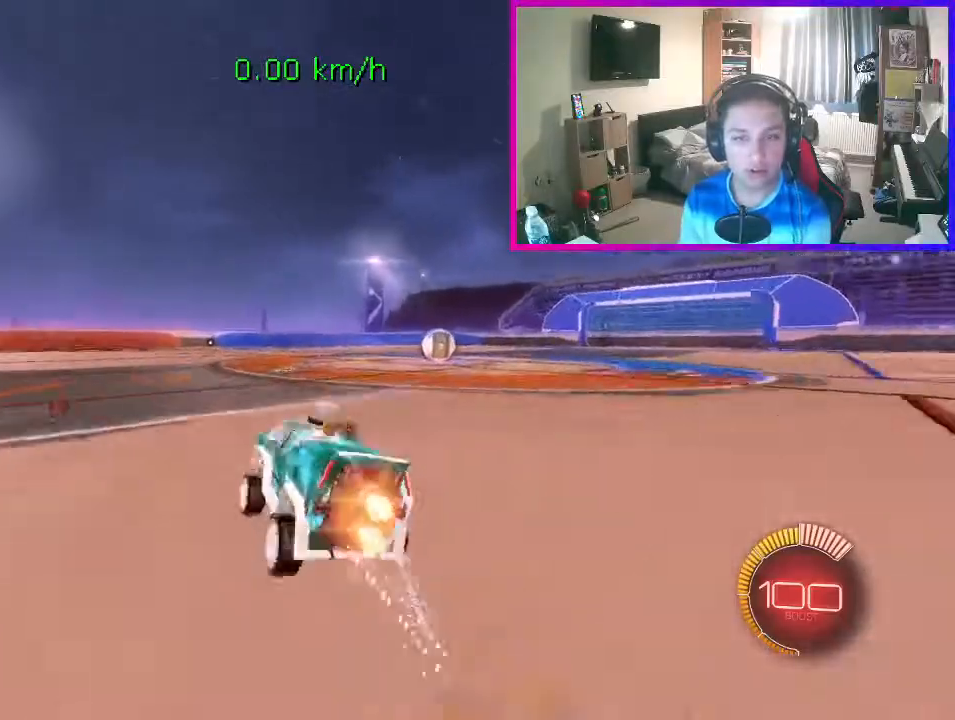
{"buttons": [], "left_stick": "center", "events": [[33, "B", "up"], [67, "L1", "up"], [67, "left_stick", "right"], [367, "R2", "up"], [500, "left_stick", "center"]]}
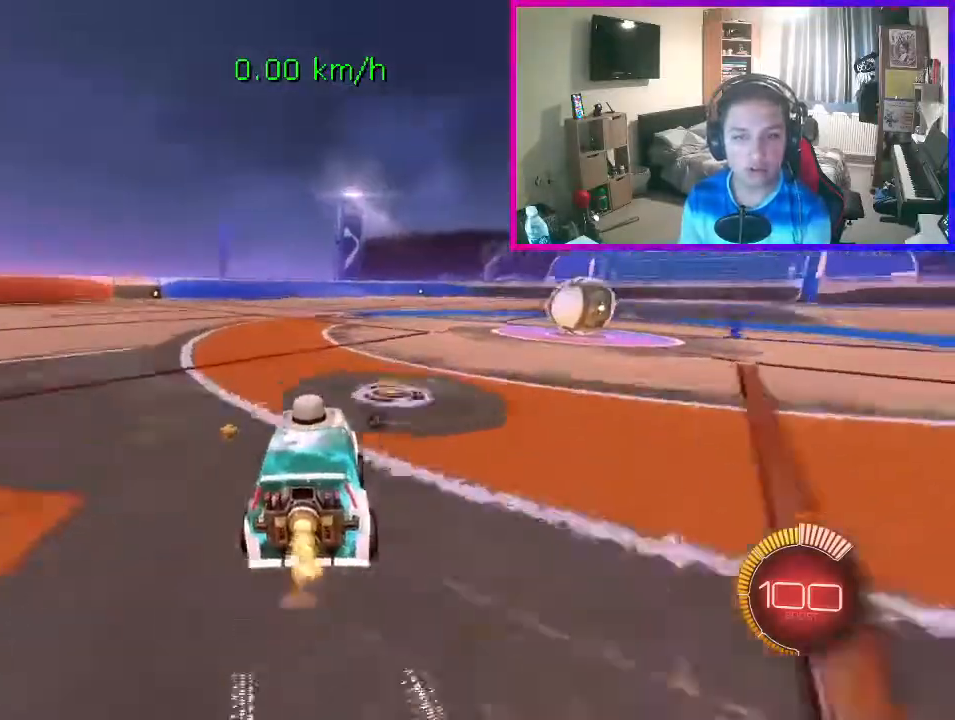
{"buttons": ["R2"], "left_stick": "right", "events": [[67, "L2", "down"], [133, "left_stick", "right"], [200, "L2", "up"], [300, "R2", "down"], [300, "left_stick", "center"], [400, "left_stick", "right"]]}
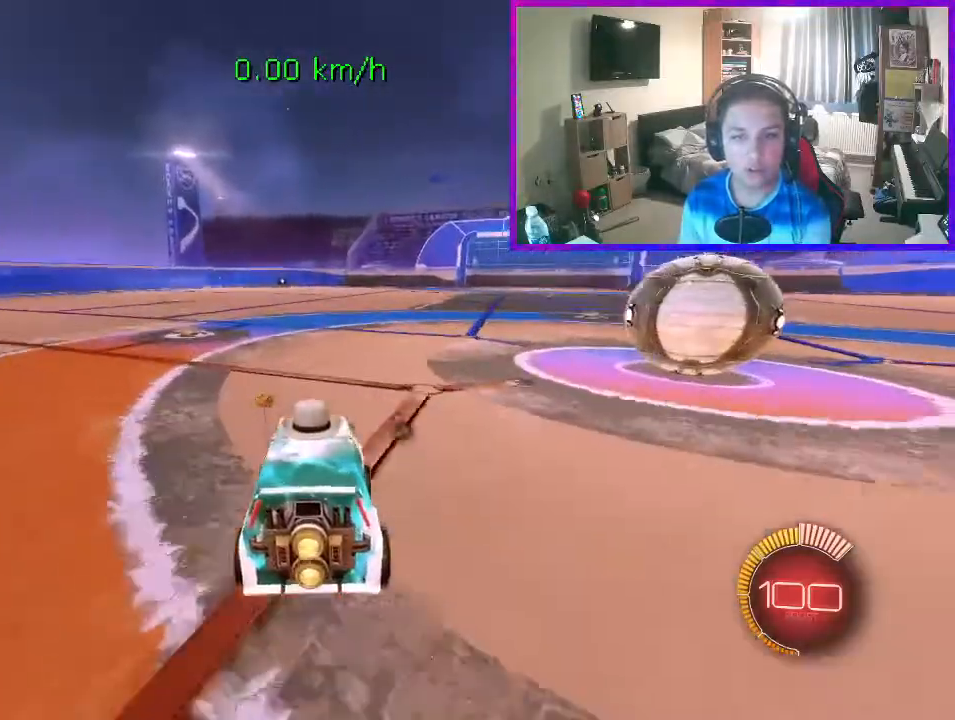
{"buttons": [], "left_stick": "right", "events": [[67, "R2", "up"], [100, "left_stick", "center"], [500, "left_stick", "right"]]}
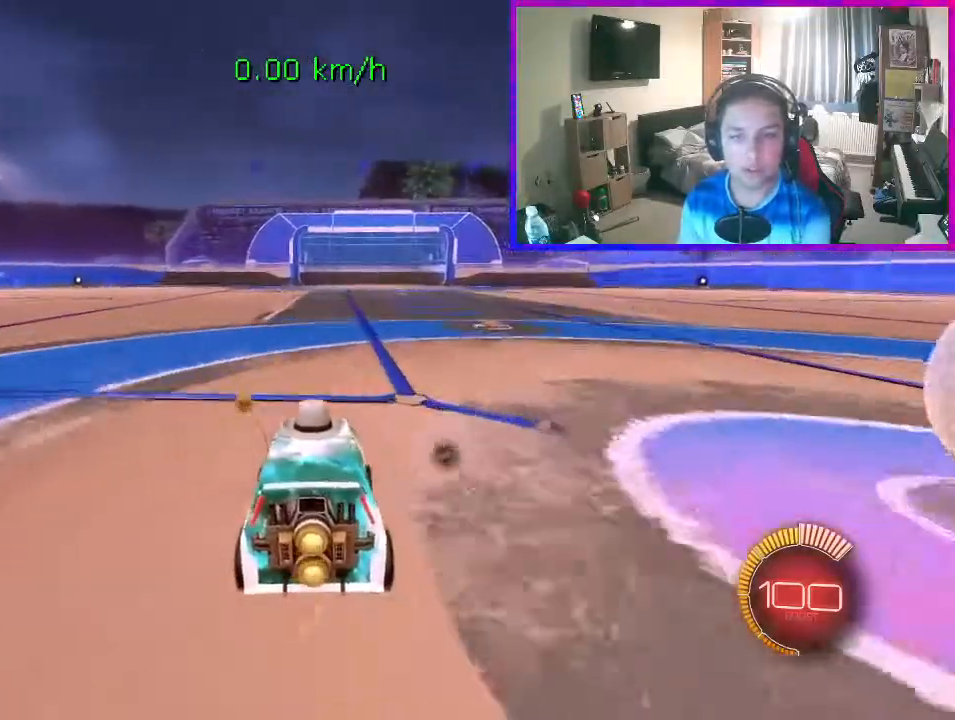
{"buttons": ["R2"], "left_stick": "right", "events": [[133, "left_stick", "center"], [400, "R2", "down"], [500, "left_stick", "right"]]}
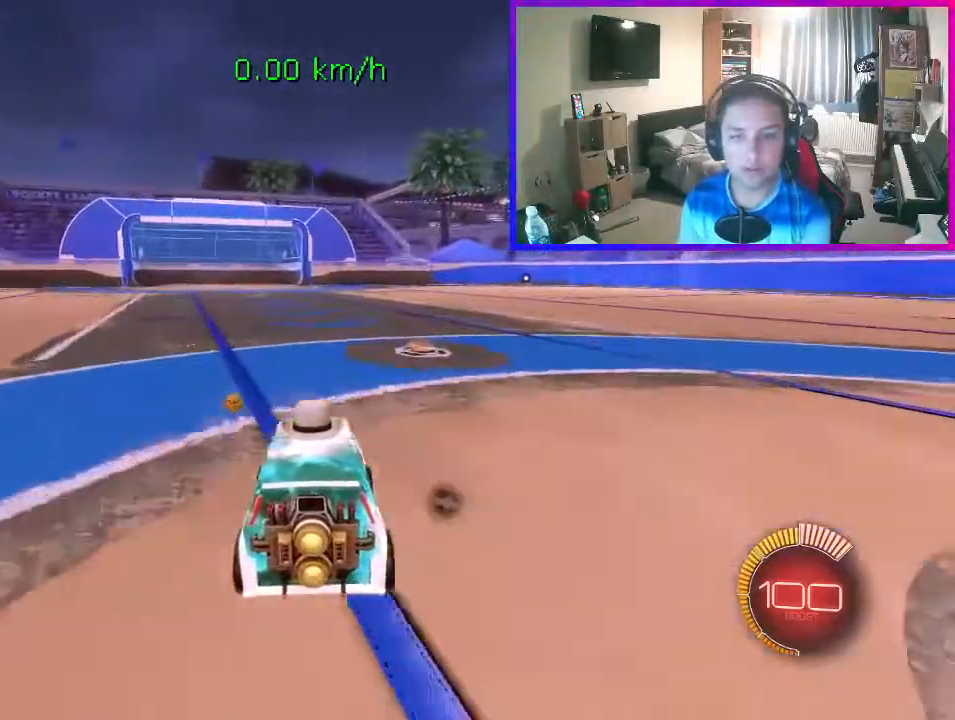
{"buttons": ["R2"], "left_stick": "right", "events": [[133, "left_stick", "center"], [300, "left_stick", "right"]]}
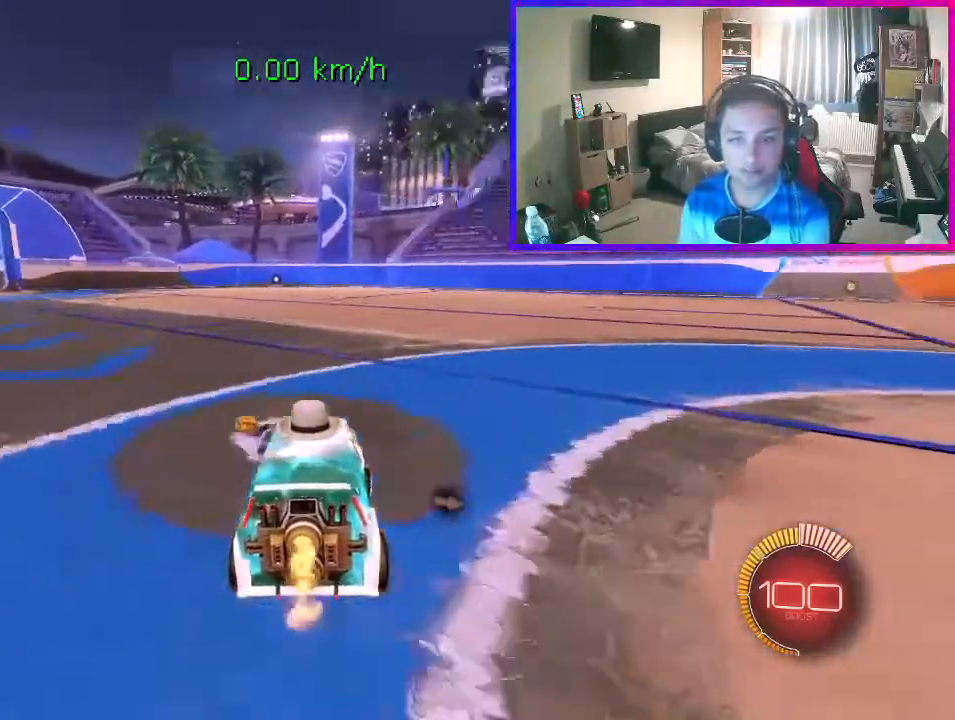
{"buttons": ["R2"], "left_stick": "up-left", "events": [[100, "left_stick", "center"], [500, "left_stick", "up-left"]]}
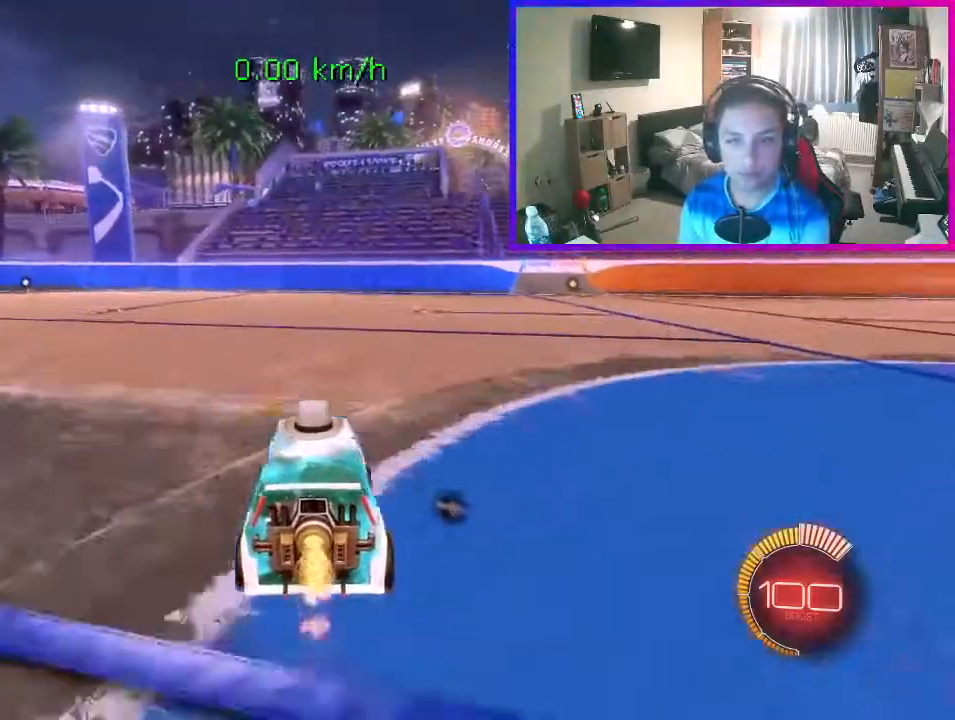
{"buttons": ["R2"], "left_stick": "right", "events": [[400, "left_stick", "up-right"], [467, "left_stick", "right"]]}
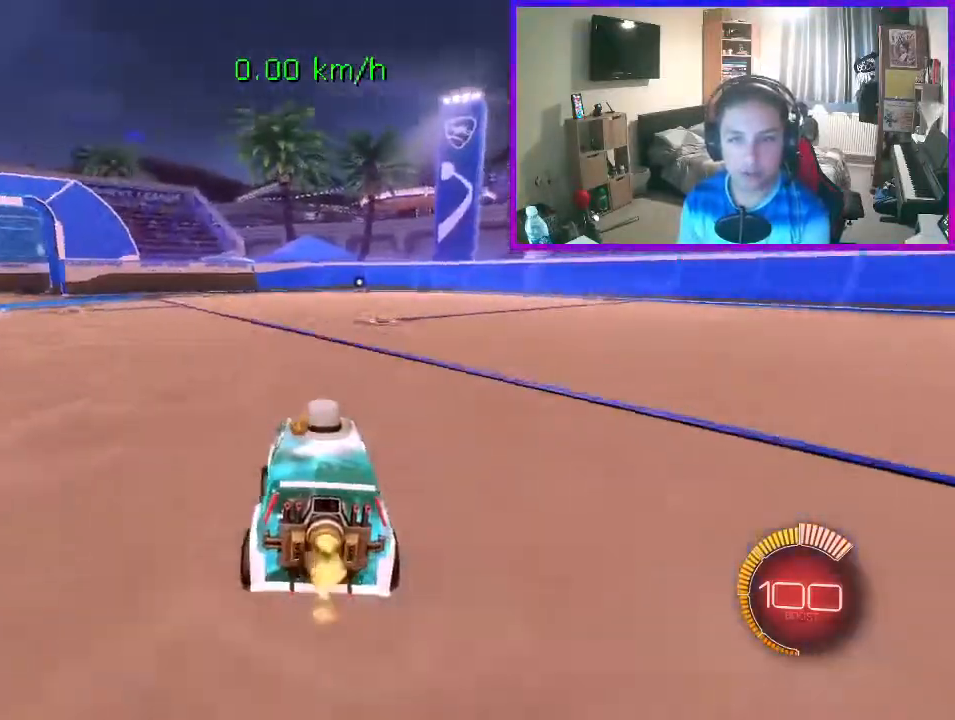
{"buttons": ["Y", "R2"], "left_stick": "right", "events": [[400, "Y", "down"]]}
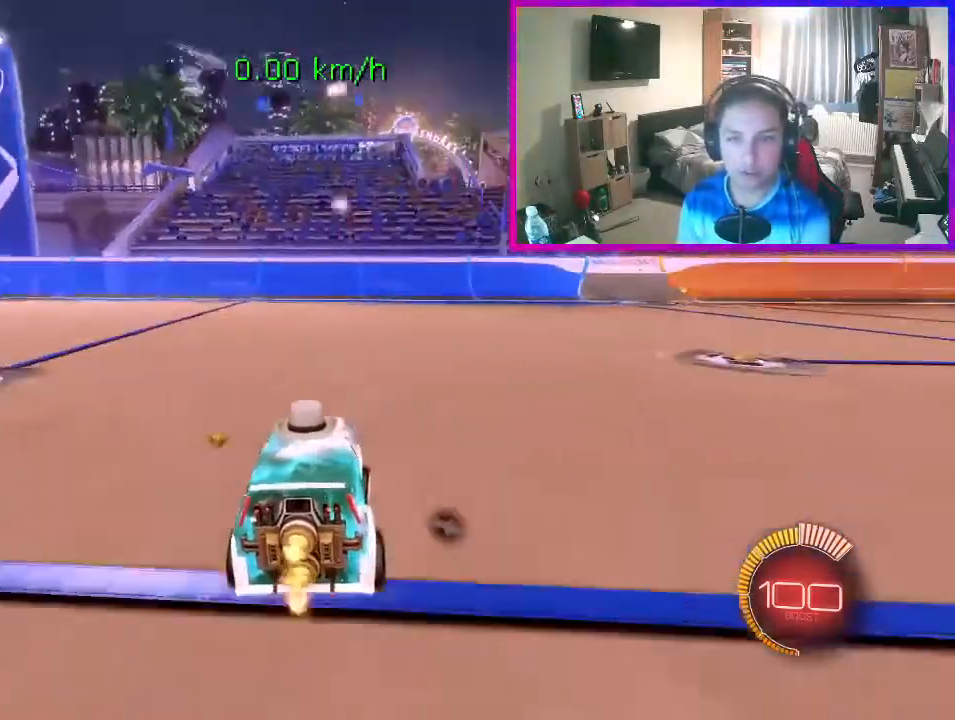
{"buttons": ["Y", "R2"], "left_stick": "center", "events": [[367, "left_stick", "center"]]}
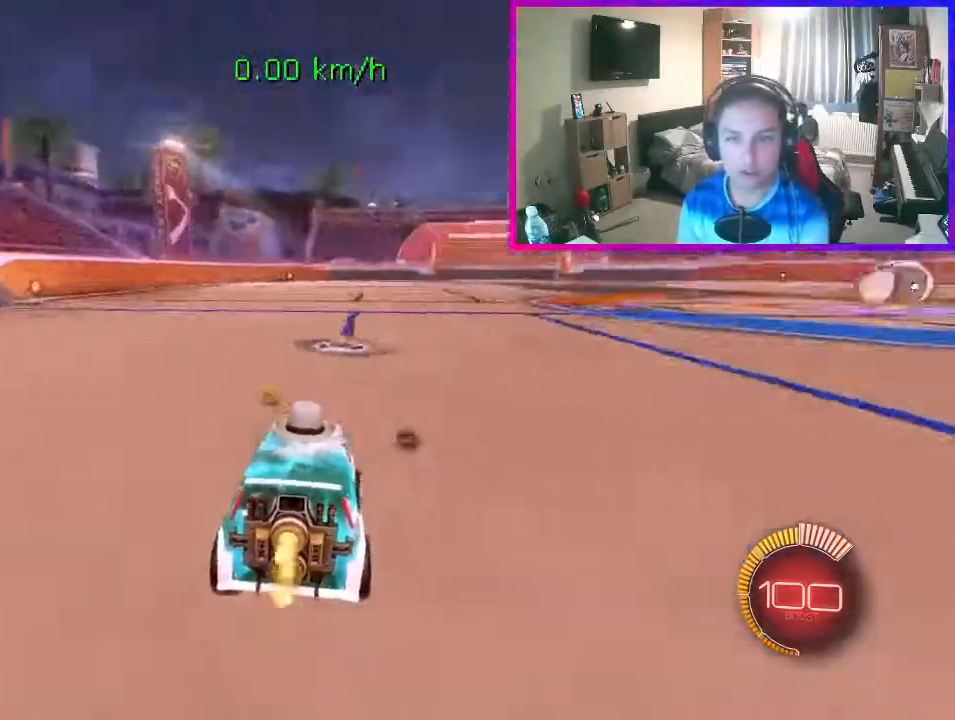
{"buttons": ["L2"], "left_stick": "center", "events": [[167, "Y", "up"], [267, "L2", "down"], [433, "R2", "up"]]}
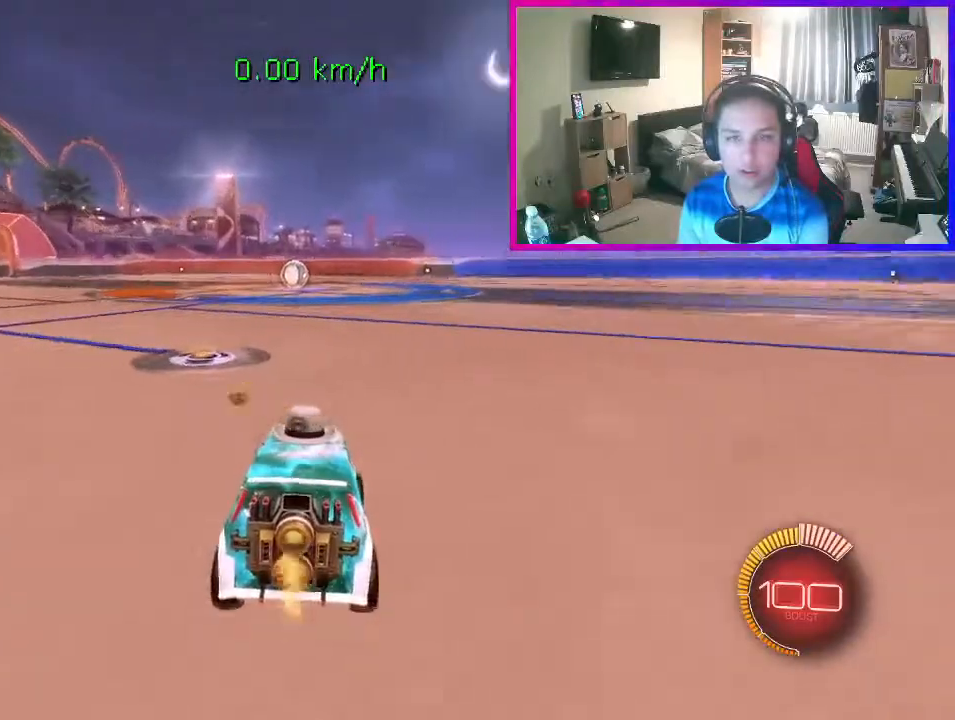
{"buttons": [], "left_stick": "center", "events": [[200, "left_stick", "right"], [367, "L2", "up"], [467, "left_stick", "center"]]}
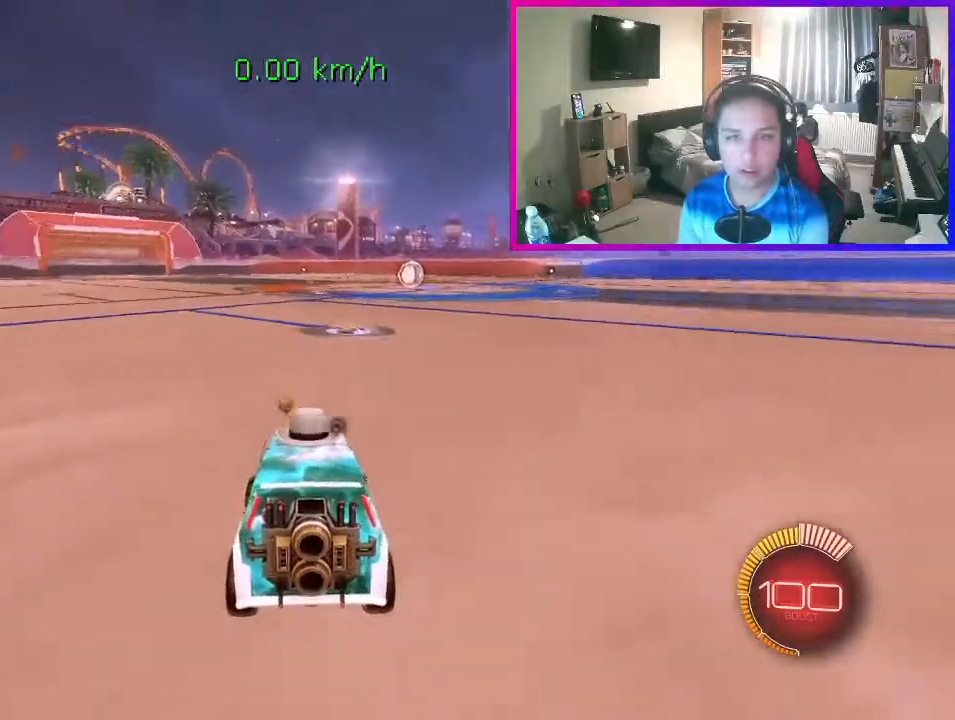
{"buttons": ["L2"], "left_stick": "right", "events": [[100, "left_stick", "right"], [200, "L2", "down"]]}
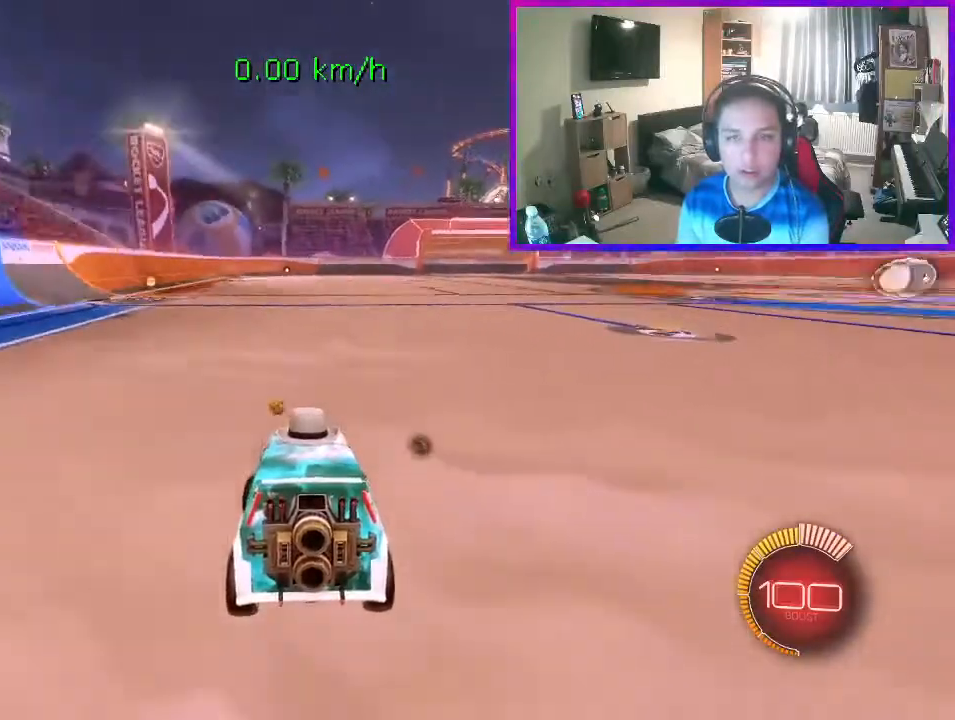
{"buttons": [], "left_stick": "center", "events": [[200, "L2", "up"], [267, "left_stick", "center"], [400, "R3", "down"], [467, "R3", "up"]]}